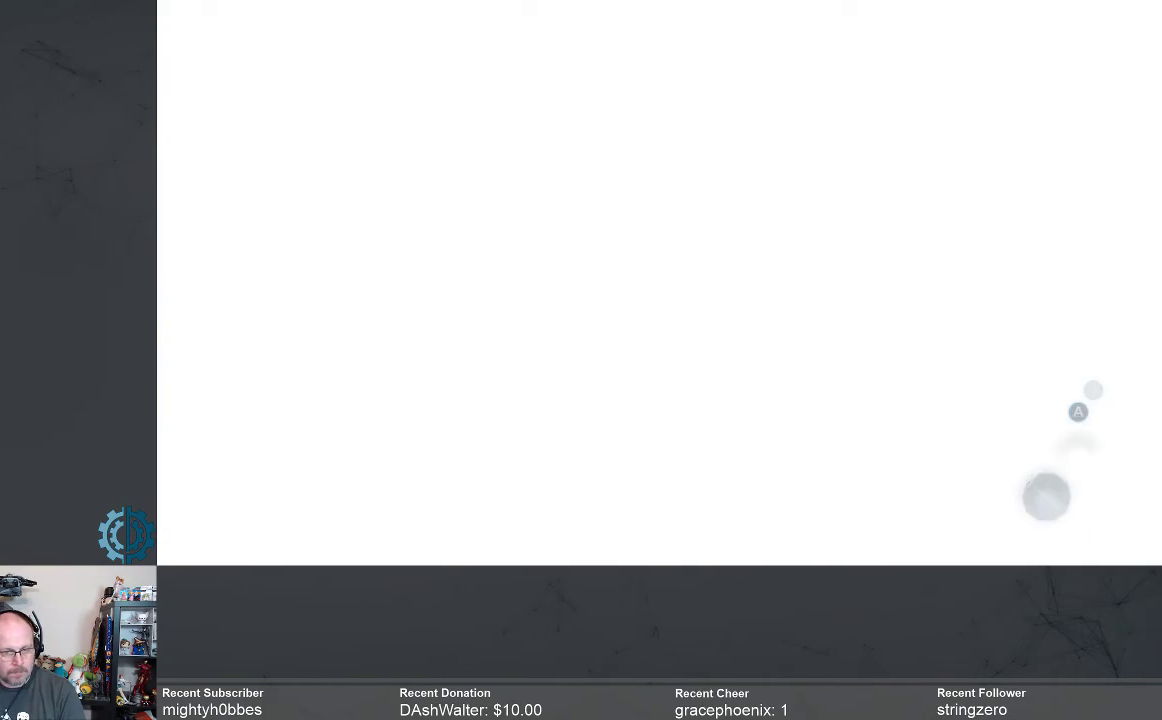
Gameplay with a controller (Xbox layout); each line is a JSON object with the inputs held at the frame after it. "events" lists button and stick changes between this image and that frame as [ms after this image, input, new state], when the widget could be followed in between.
{"buttons": [], "left_stick": "center", "right_stick": "center", "events": []}
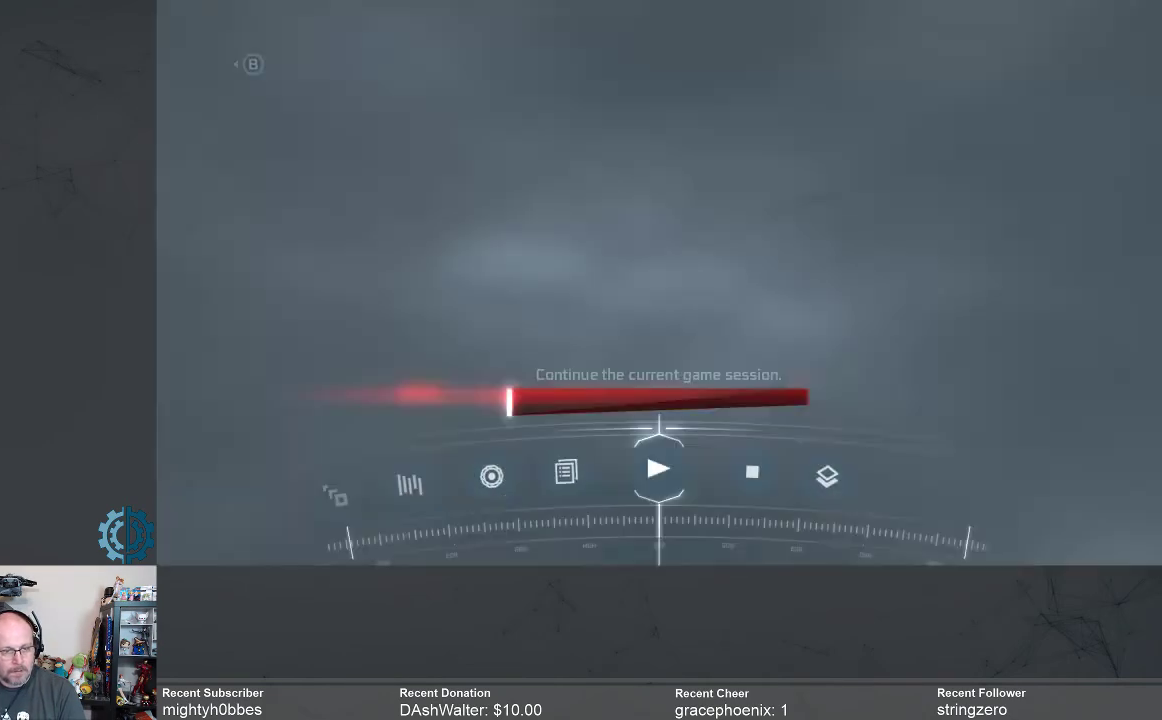
{"buttons": [], "left_stick": "center", "right_stick": "center", "events": []}
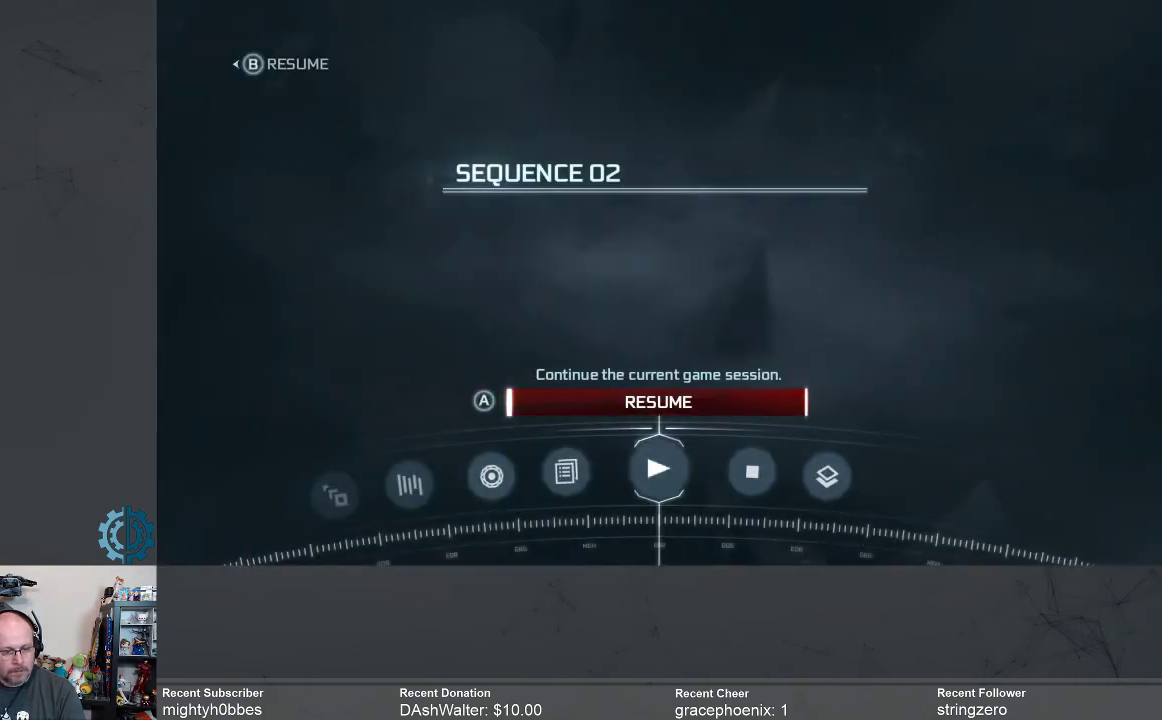
{"buttons": [], "left_stick": "center", "right_stick": "center", "events": []}
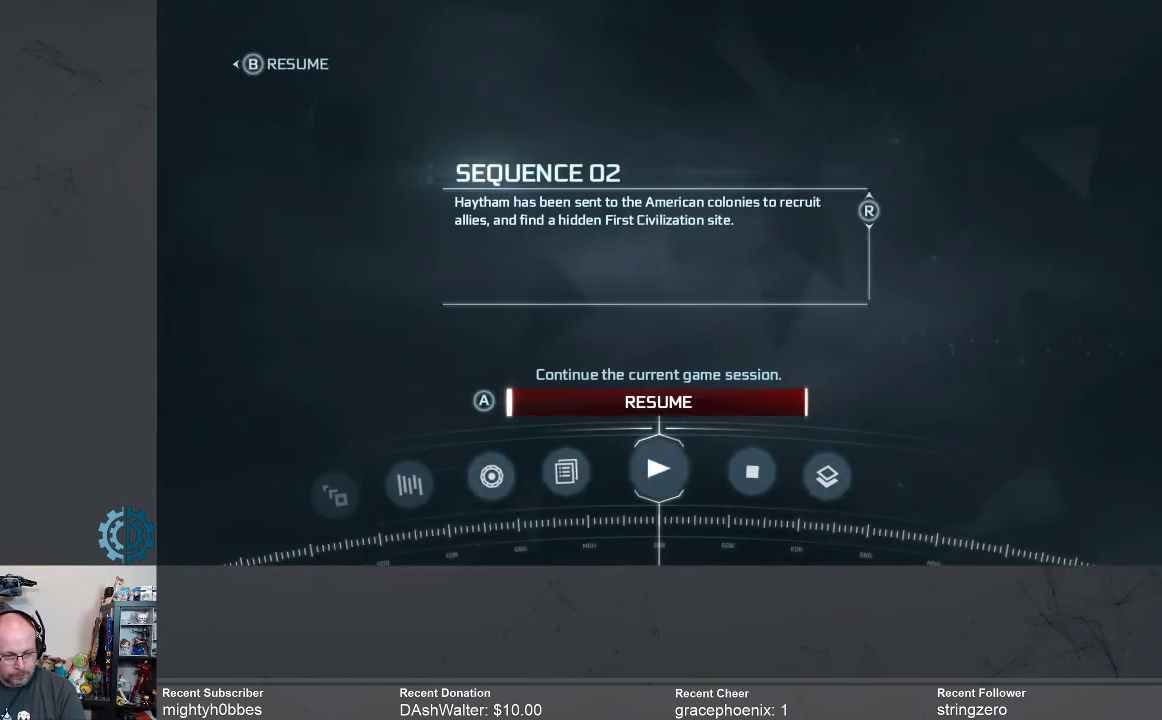
{"buttons": ["DPAD_LEFT"], "left_stick": "center", "right_stick": "center", "events": [[433, "DPAD_LEFT", "down"]]}
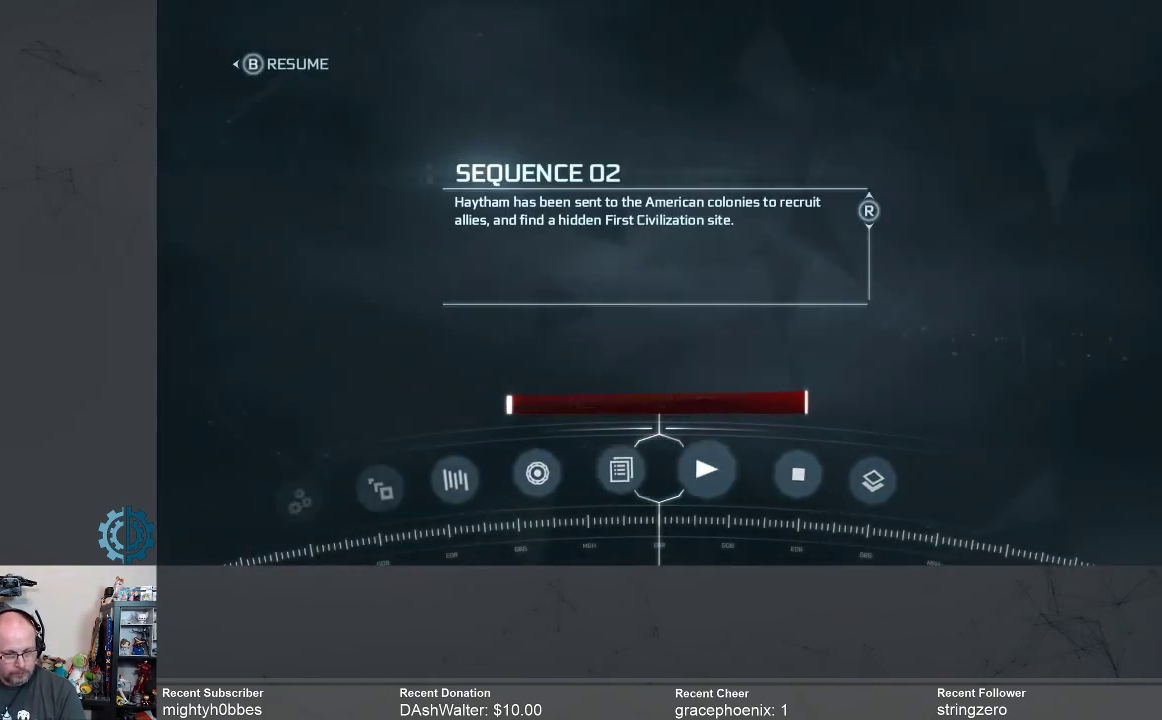
{"buttons": [], "left_stick": "center", "right_stick": "center", "events": [[100, "DPAD_LEFT", "up"]]}
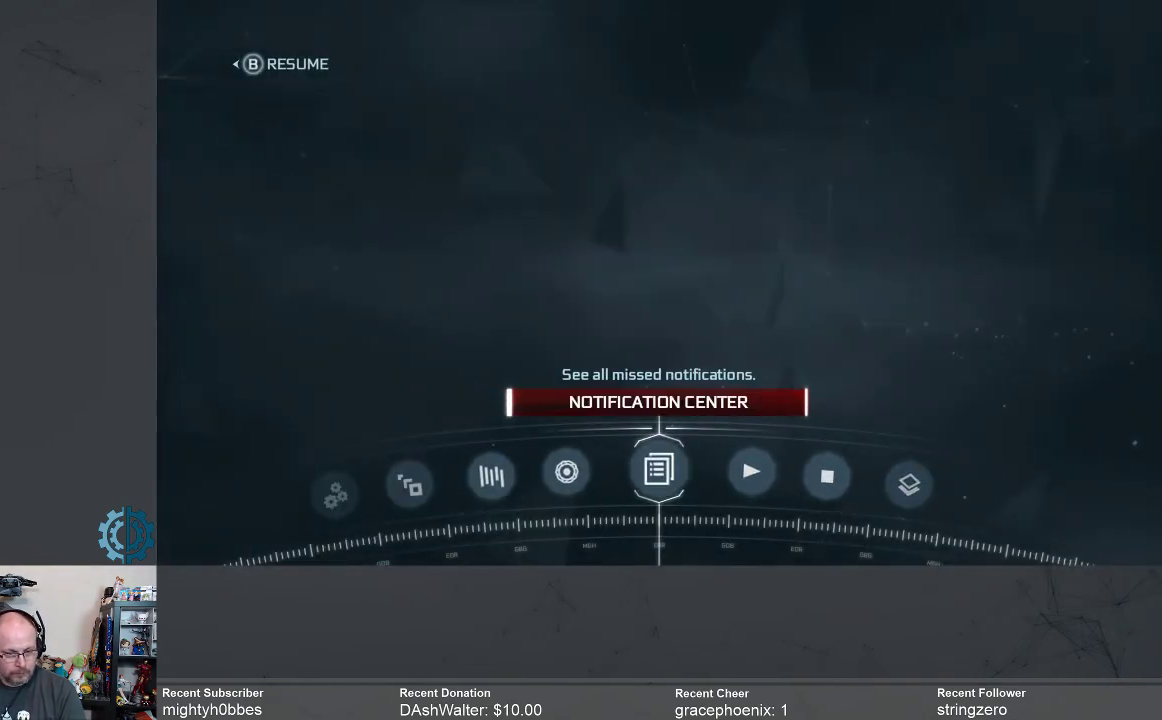
{"buttons": [], "left_stick": "center", "right_stick": "center", "events": []}
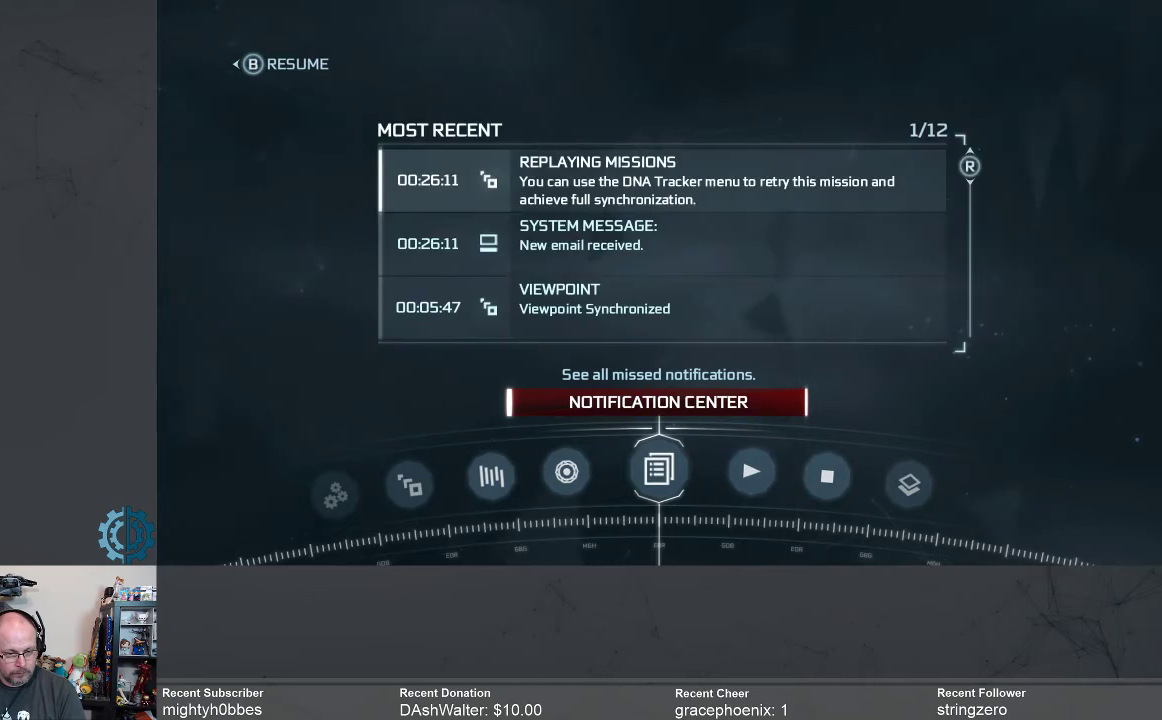
{"buttons": [], "left_stick": "center", "right_stick": "center", "events": []}
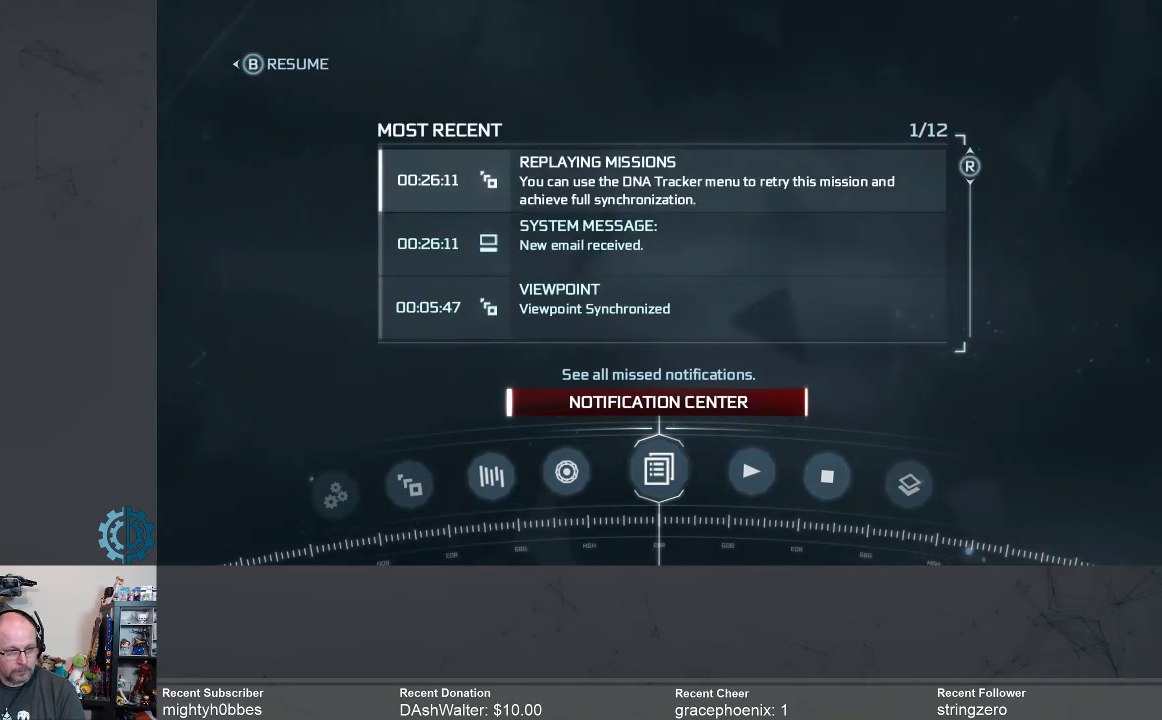
{"buttons": ["DPAD_DOWN"], "left_stick": "center", "right_stick": "center", "events": [[433, "DPAD_DOWN", "down"]]}
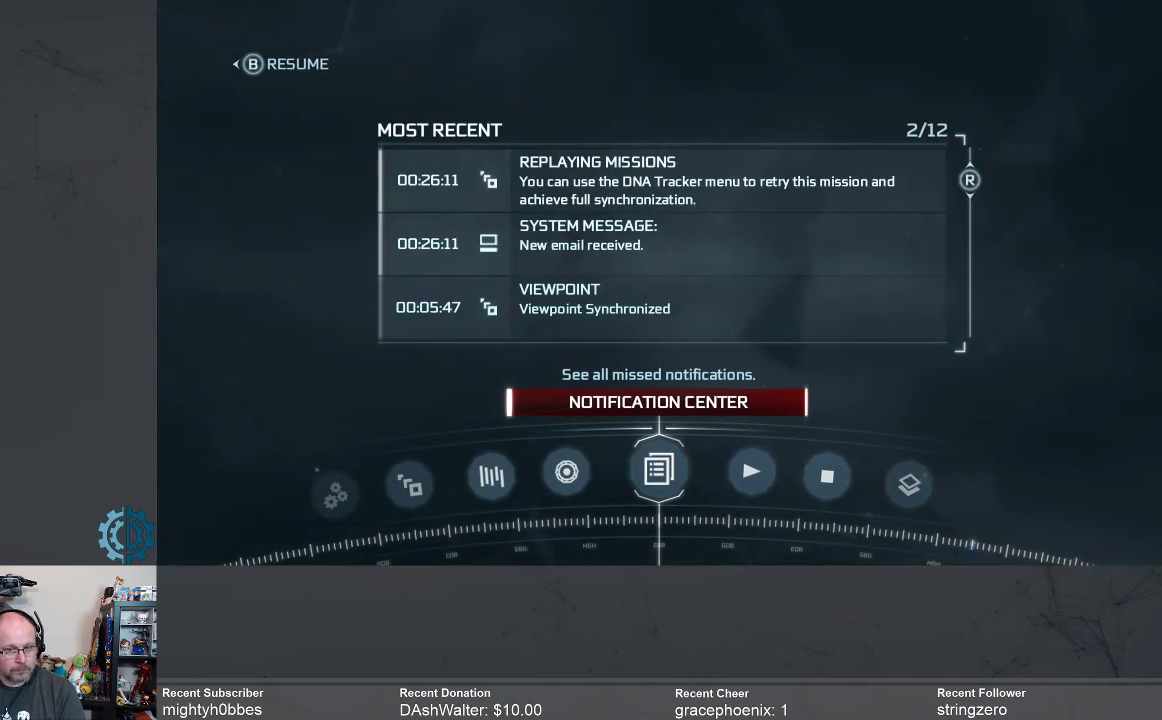
{"buttons": ["DPAD_UP"], "left_stick": "center", "right_stick": "center", "events": [[33, "DPAD_DOWN", "up"], [433, "DPAD_UP", "down"]]}
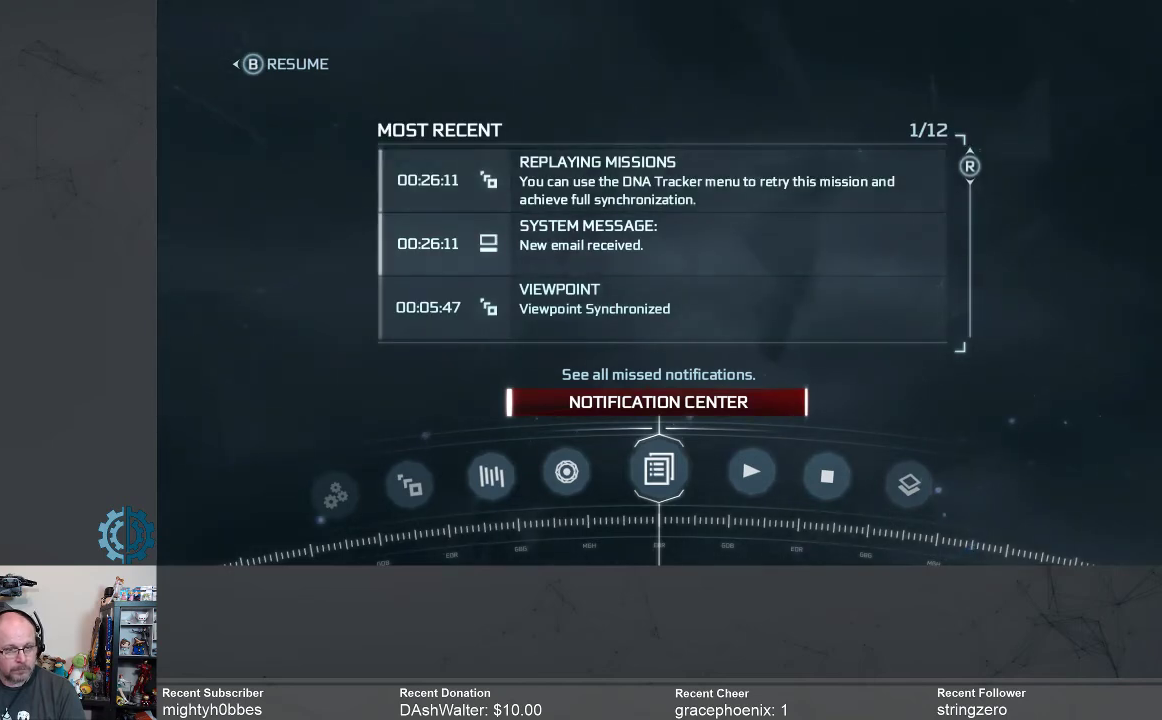
{"buttons": [], "left_stick": "center", "right_stick": "center", "events": [[33, "DPAD_UP", "up"]]}
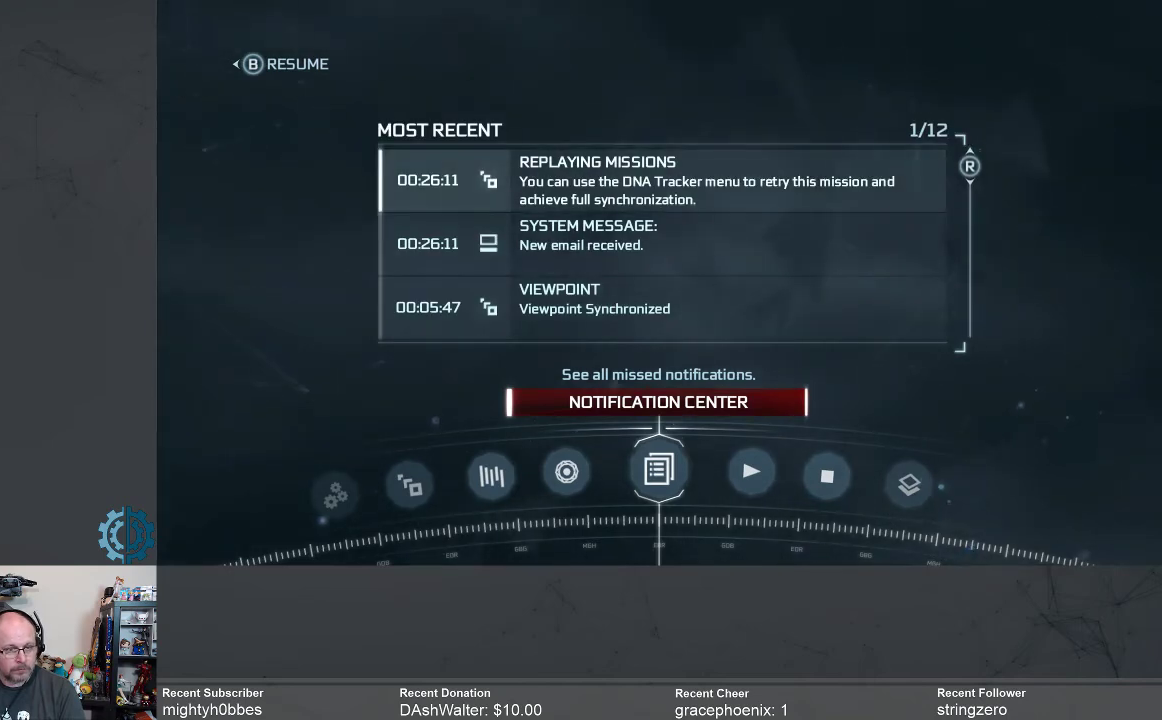
{"buttons": [], "left_stick": "center", "right_stick": "center", "events": []}
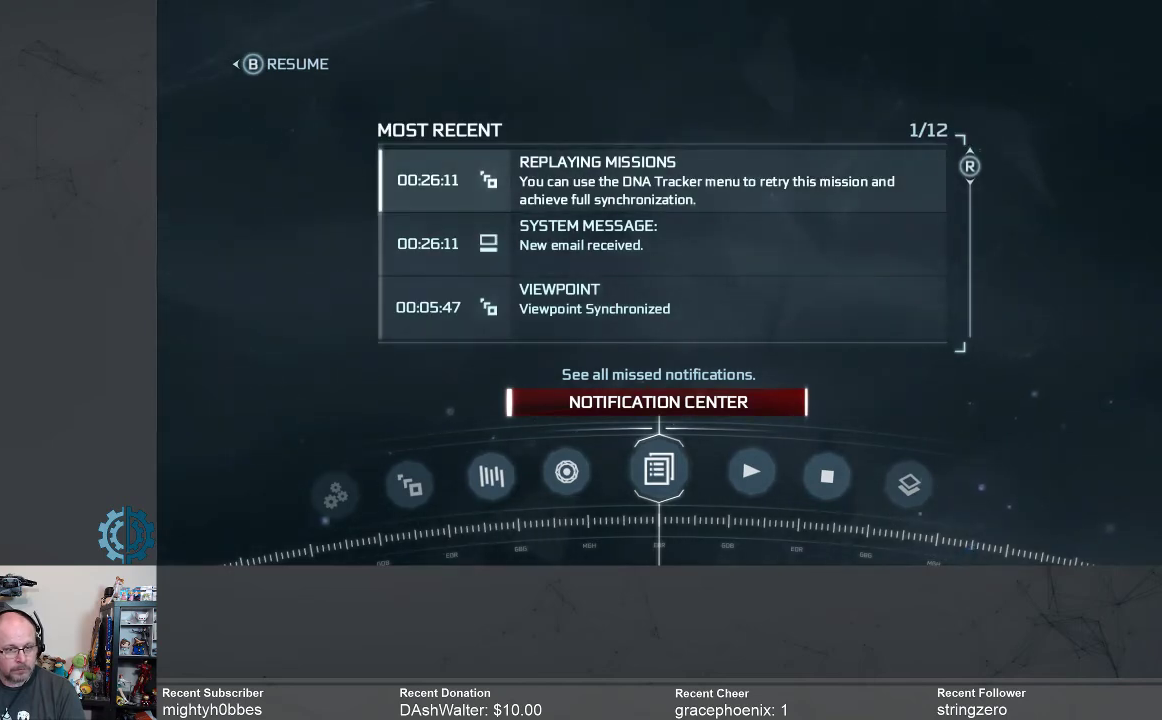
{"buttons": [], "left_stick": "center", "right_stick": "center", "events": [[133, "A", "down"], [200, "A", "up"]]}
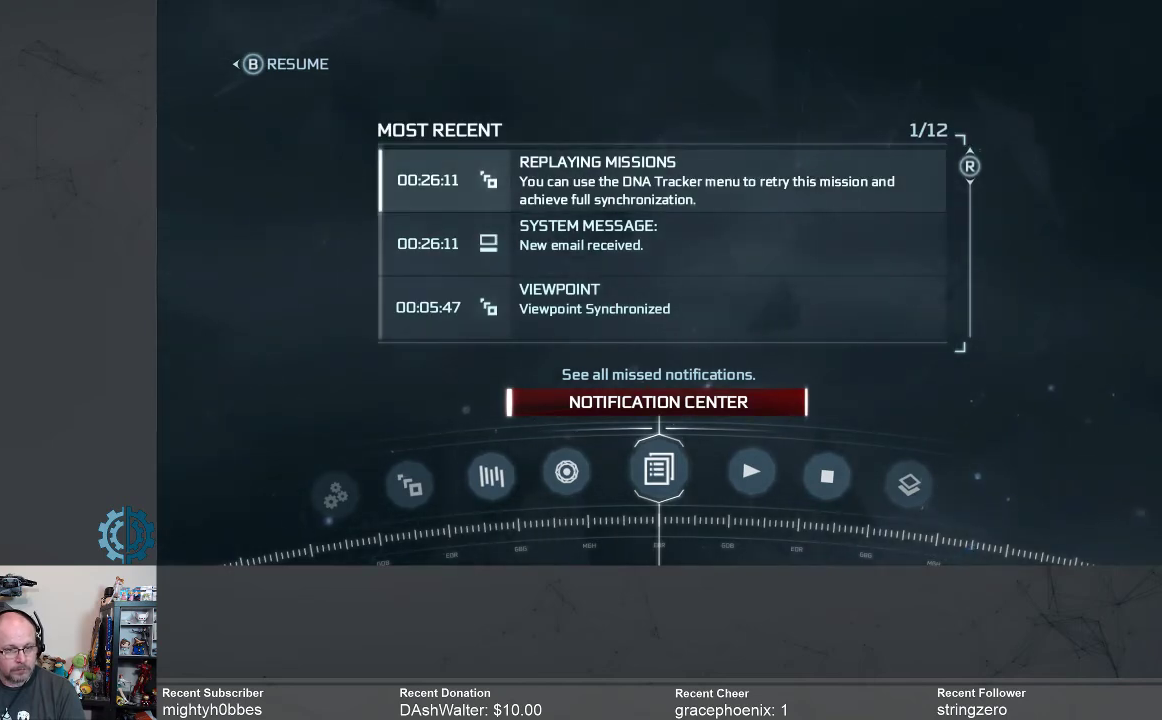
{"buttons": [], "left_stick": "center", "right_stick": "center", "events": [[100, "DPAD_DOWN", "down"], [233, "DPAD_DOWN", "up"]]}
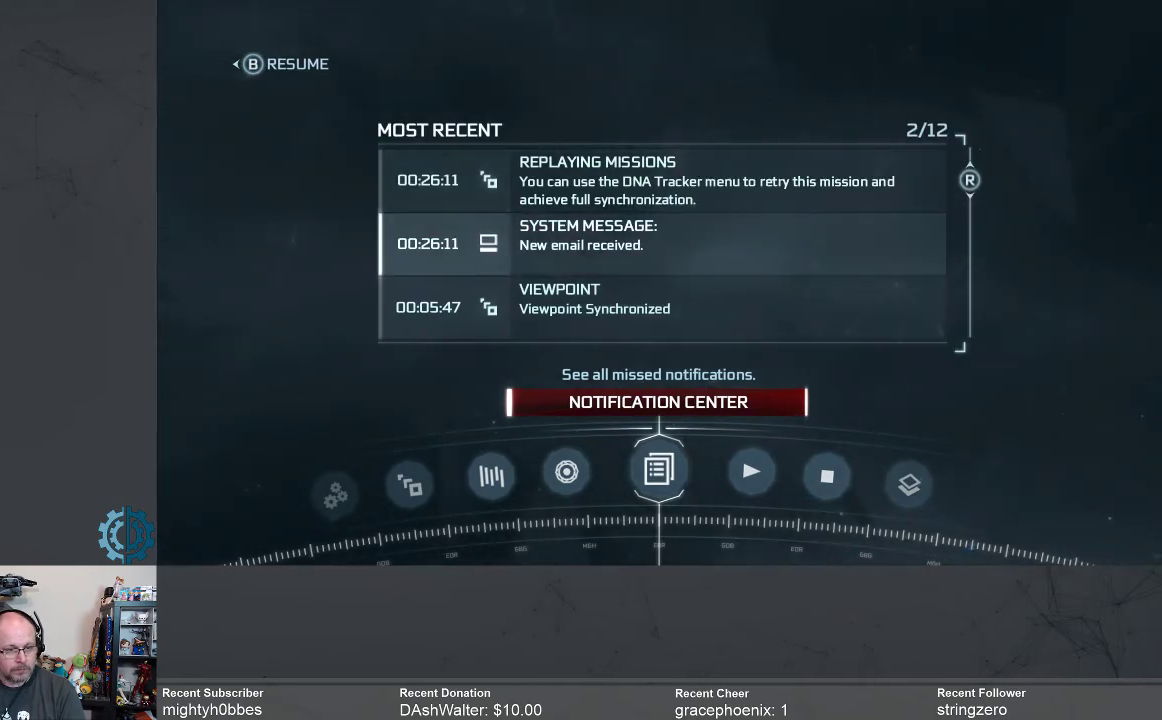
{"buttons": [], "left_stick": "center", "right_stick": "center", "events": [[167, "A", "down"], [267, "A", "up"]]}
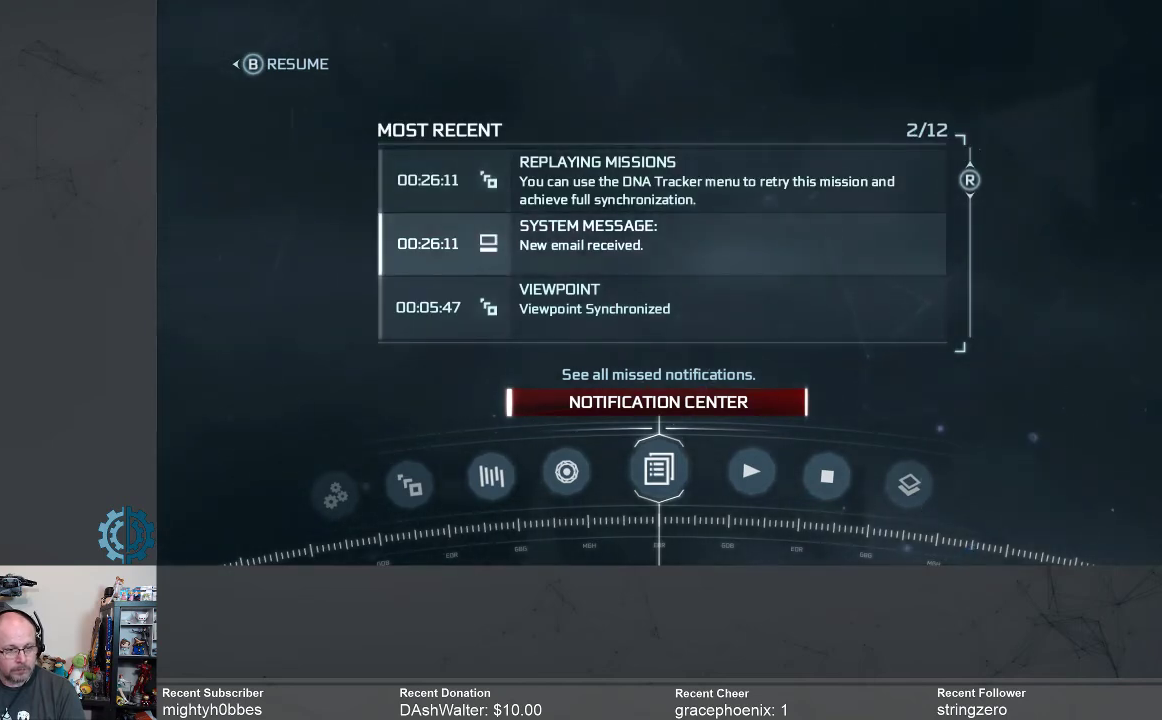
{"buttons": [], "left_stick": "center", "right_stick": "center", "events": [[33, "A", "down"], [133, "A", "up"], [233, "A", "down"], [267, "A", "up"], [367, "A", "down"], [433, "A", "up"]]}
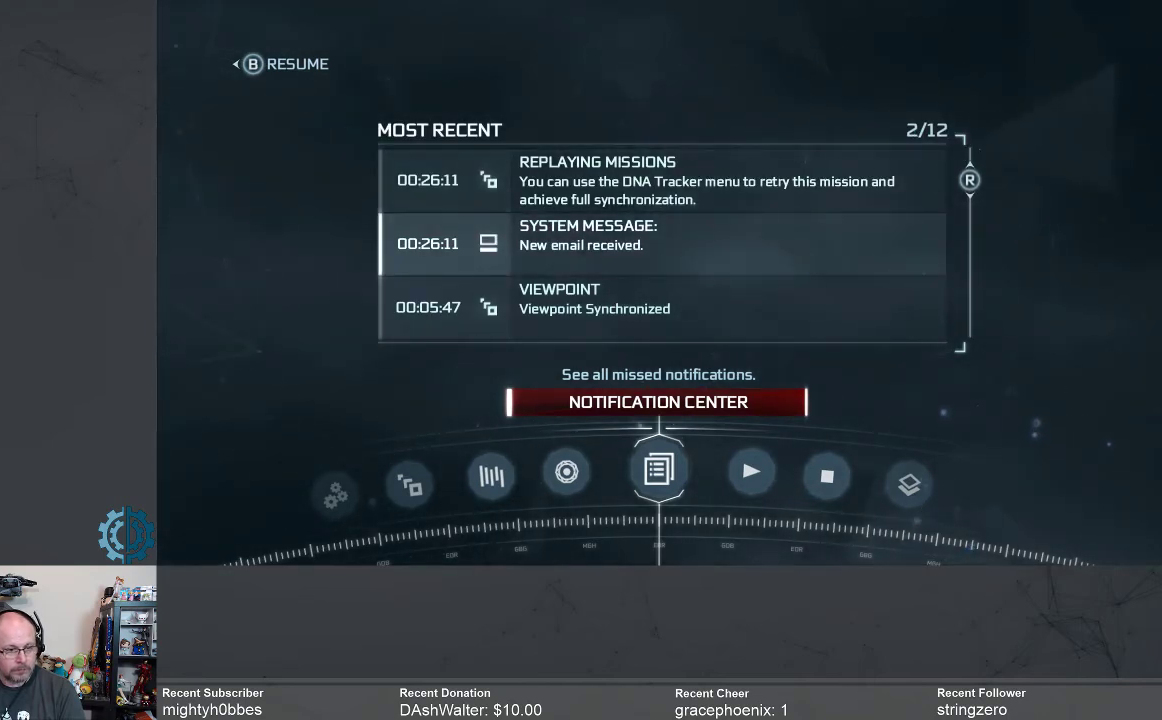
{"buttons": [], "left_stick": "center", "right_stick": "center", "events": [[267, "DPAD_DOWN", "down"], [367, "DPAD_DOWN", "up"]]}
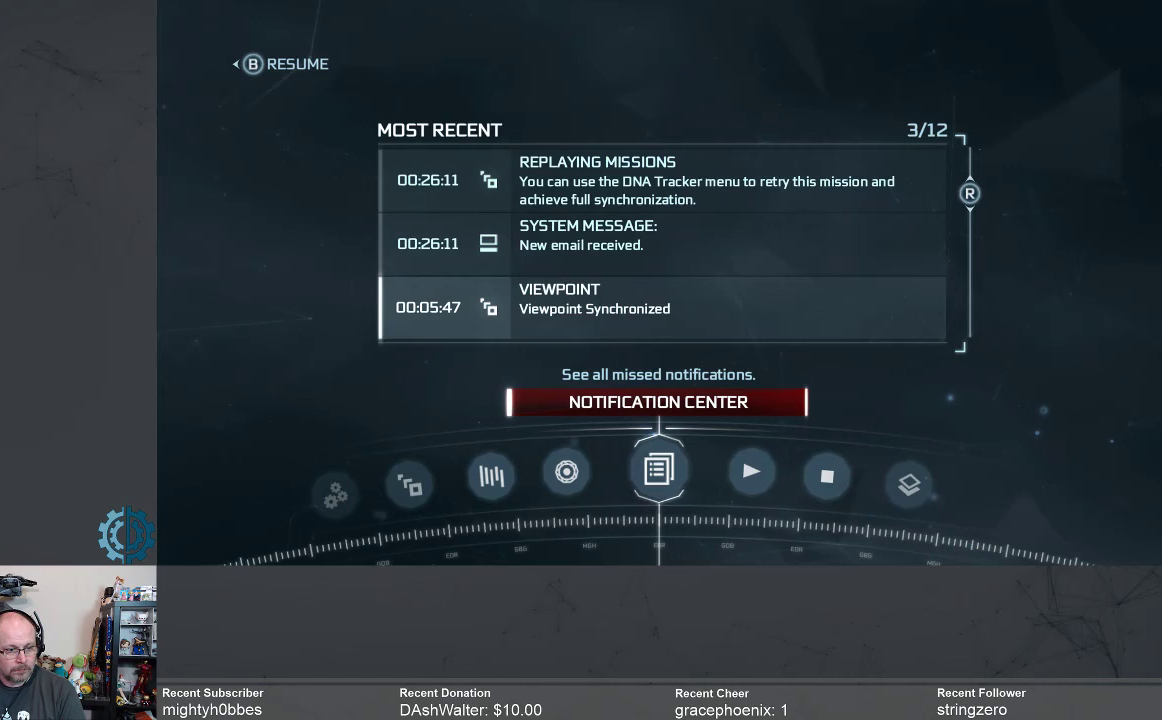
{"buttons": [], "left_stick": "center", "right_stick": "center", "events": [[33, "A", "down"], [133, "A", "up"], [233, "A", "down"], [300, "A", "up"]]}
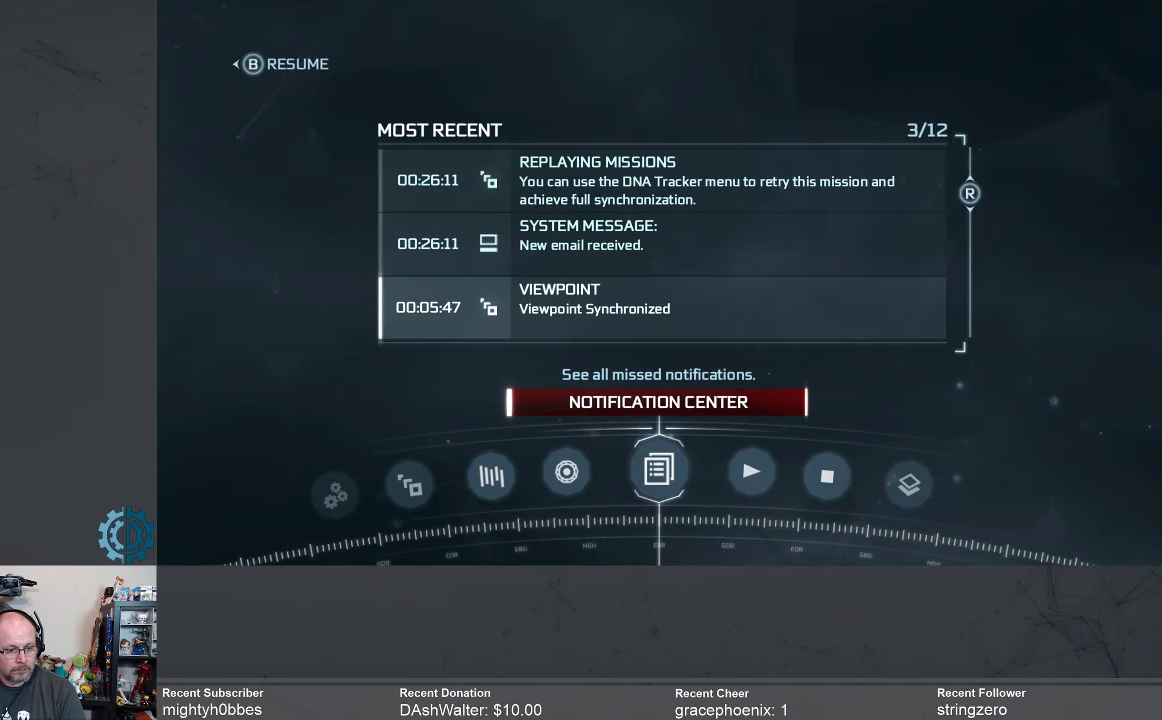
{"buttons": [], "left_stick": "center", "right_stick": "center", "events": [[33, "DPAD_DOWN", "down"], [133, "DPAD_DOWN", "up"]]}
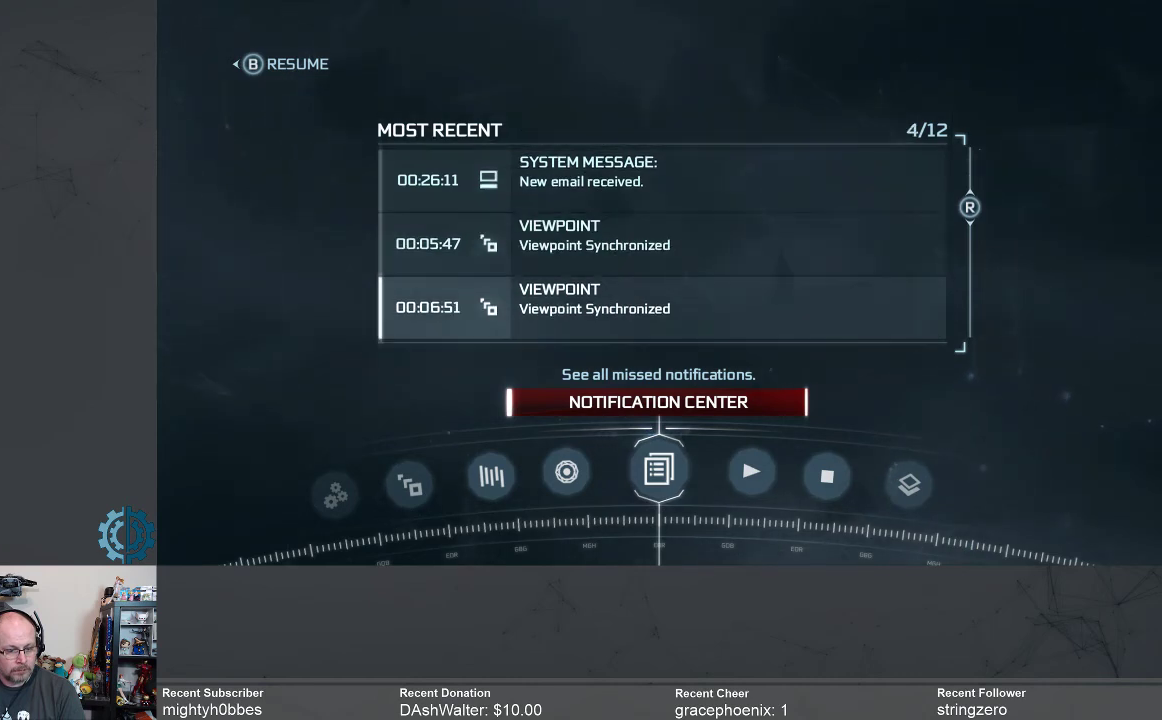
{"buttons": [], "left_stick": "center", "right_stick": "center", "events": [[33, "DPAD_LEFT", "down"], [167, "DPAD_LEFT", "up"]]}
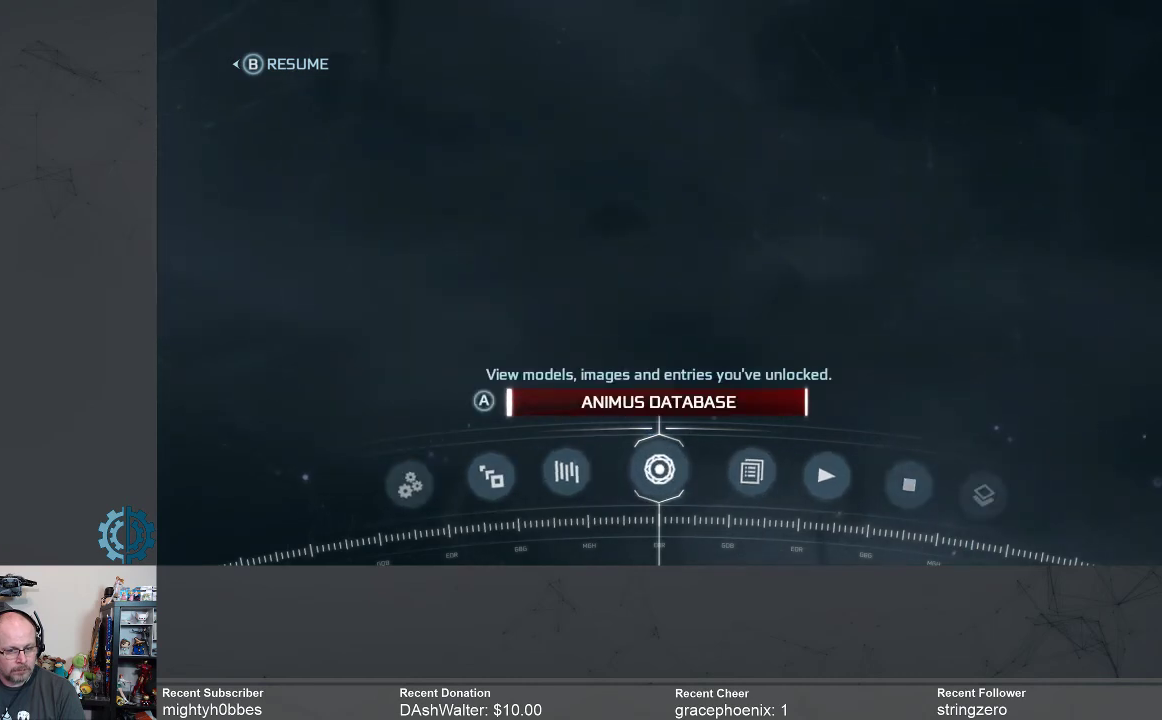
{"buttons": [], "left_stick": "center", "right_stick": "center", "events": [[400, "DPAD_LEFT", "down"], [500, "DPAD_LEFT", "up"]]}
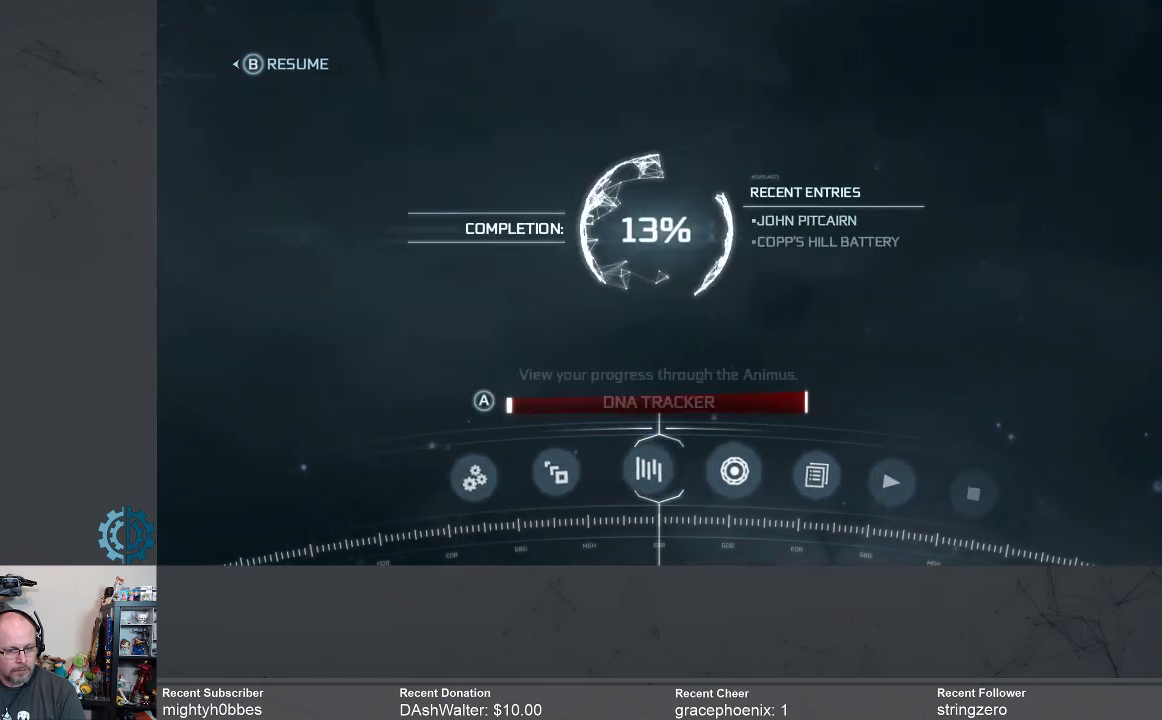
{"buttons": [], "left_stick": "center", "right_stick": "center", "events": []}
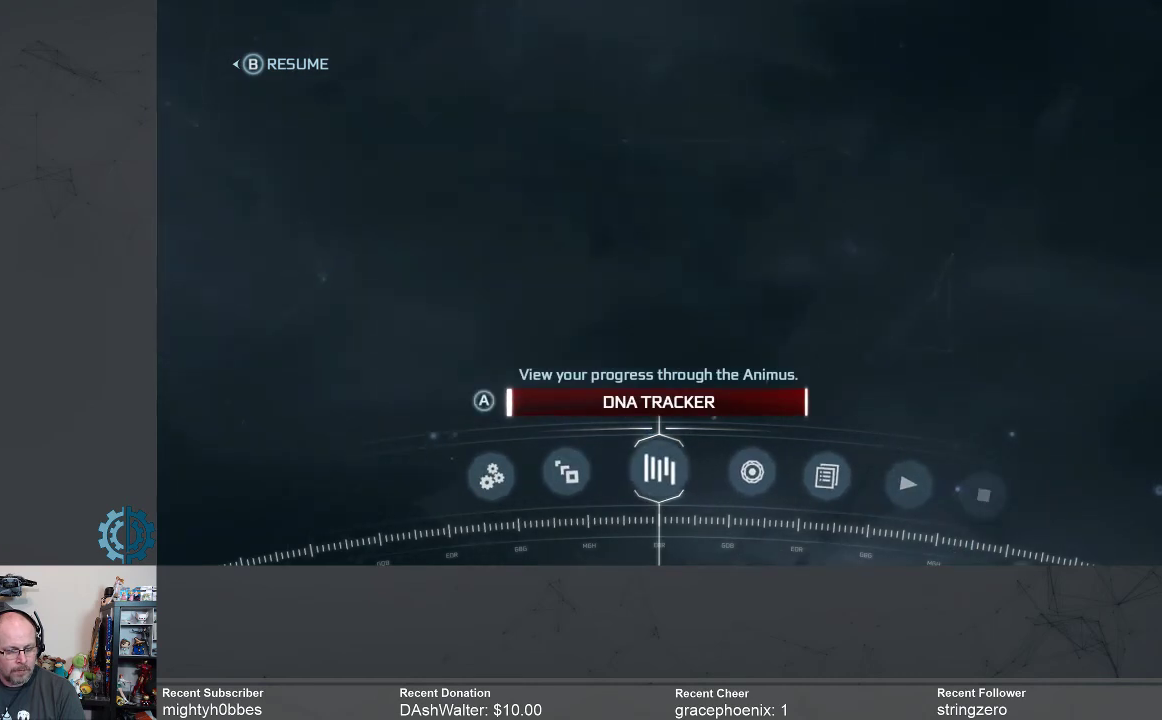
{"buttons": [], "left_stick": "center", "right_stick": "center", "events": [[67, "DPAD_LEFT", "down"], [133, "DPAD_LEFT", "up"]]}
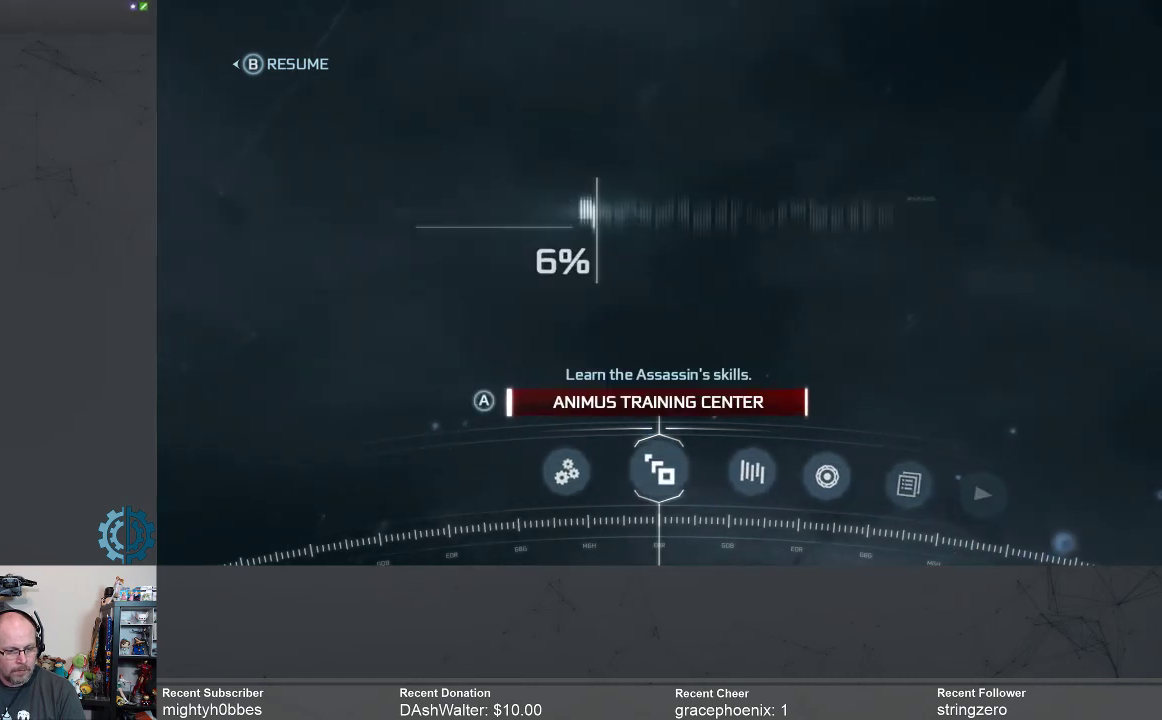
{"buttons": [], "left_stick": "center", "right_stick": "center", "events": [[100, "DPAD_LEFT", "down"], [233, "DPAD_LEFT", "up"]]}